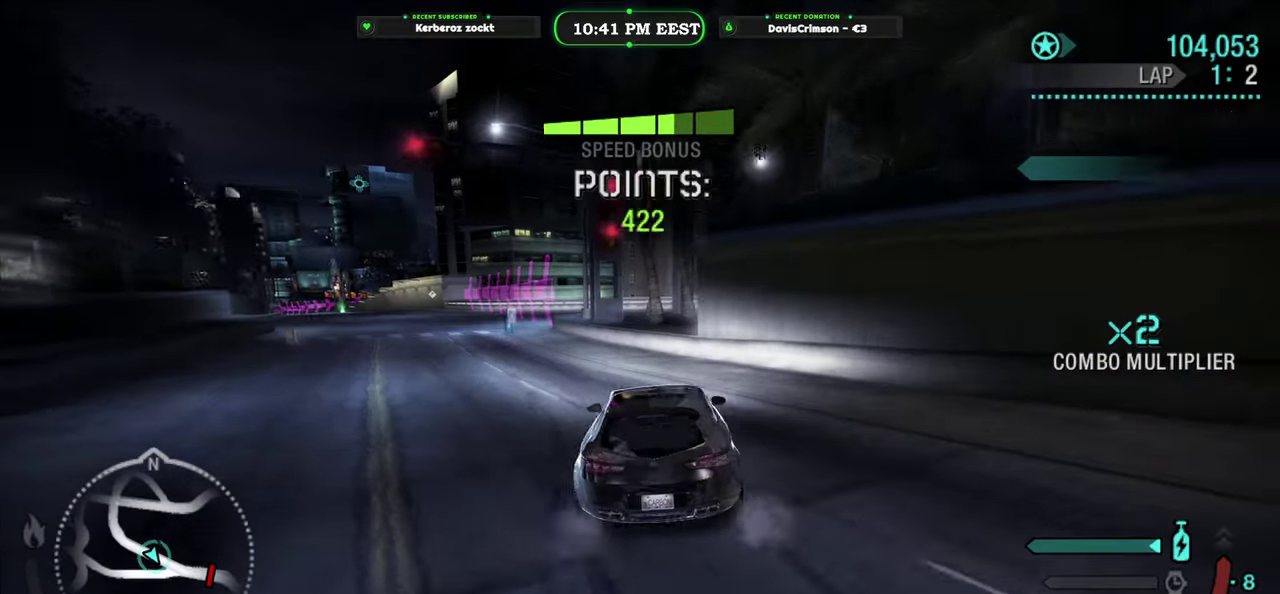
Gameplay with a controller (Xbox layout); each line is a JSON object with the inputs held at the frame after it. "events" lists button and stick changes between this image and that frame as [ms after this image, input, new state], when the widget could be followed in between.
{"buttons": ["R2"], "left_stick": "left", "right_stick": "center", "events": []}
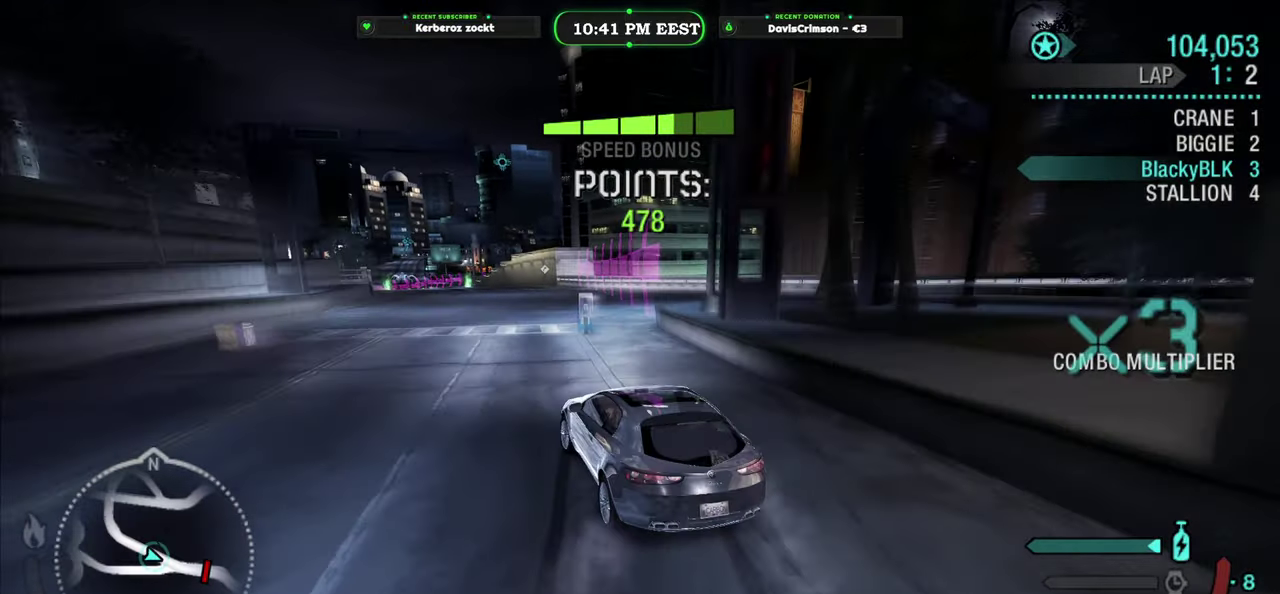
{"buttons": ["R2"], "left_stick": "right", "right_stick": "center", "events": [[17, "left_stick", "center"], [200, "left_stick", "right"]]}
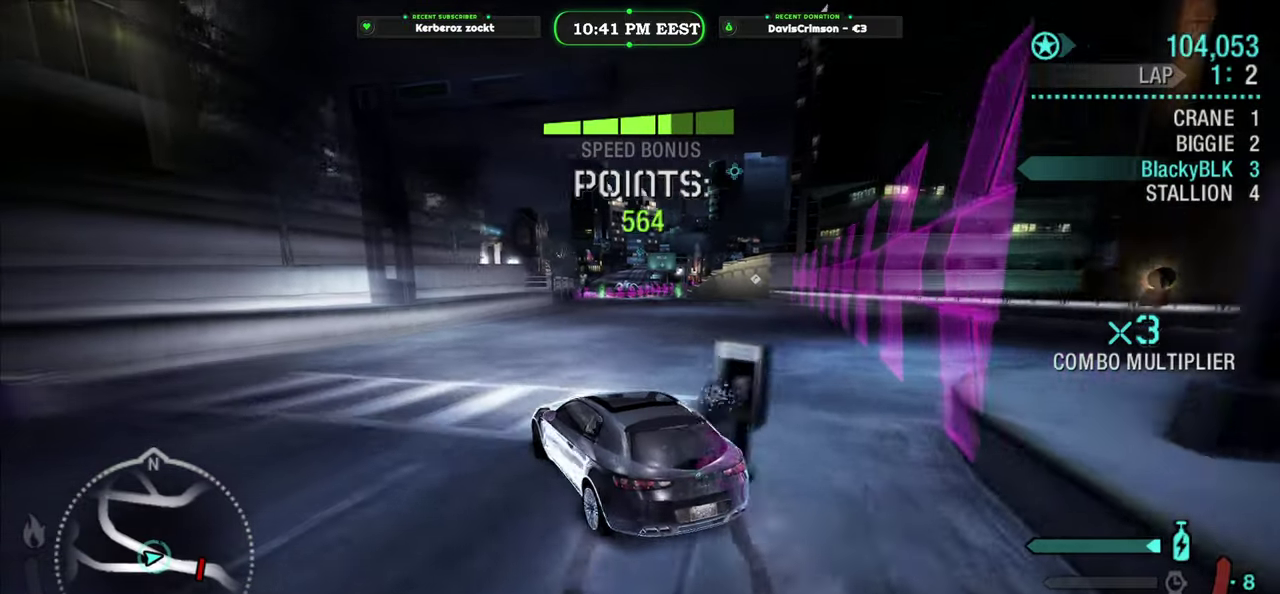
{"buttons": ["R2"], "left_stick": "right", "right_stick": "center", "events": []}
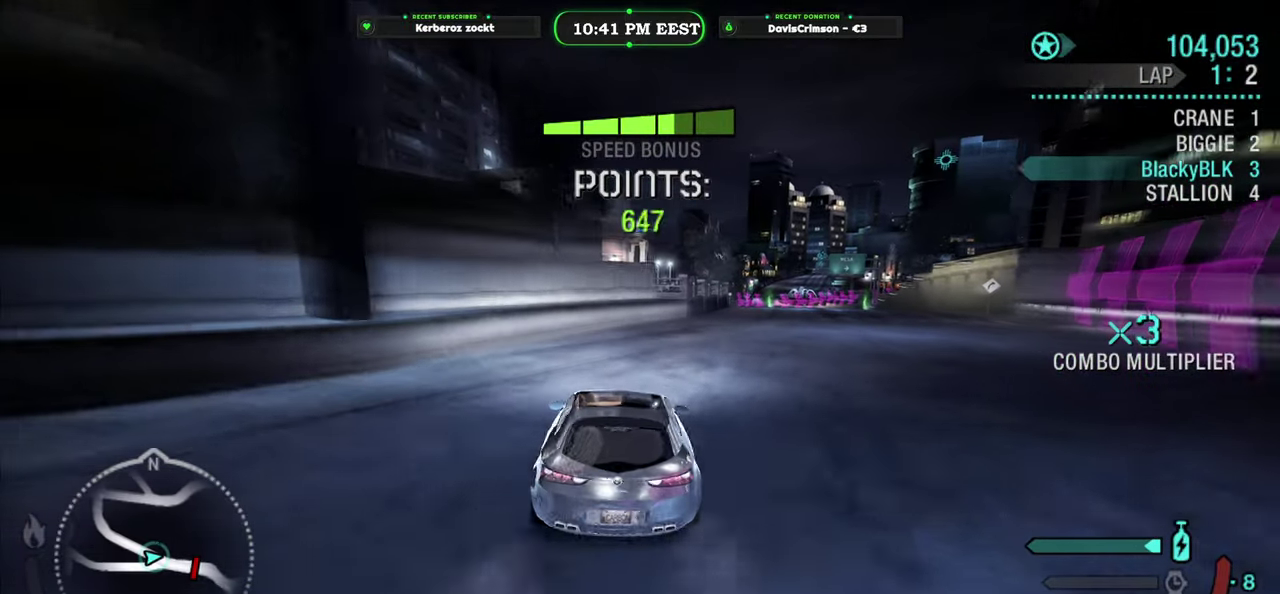
{"buttons": ["R2"], "left_stick": "center", "right_stick": "center", "events": [[383, "left_stick", "center"]]}
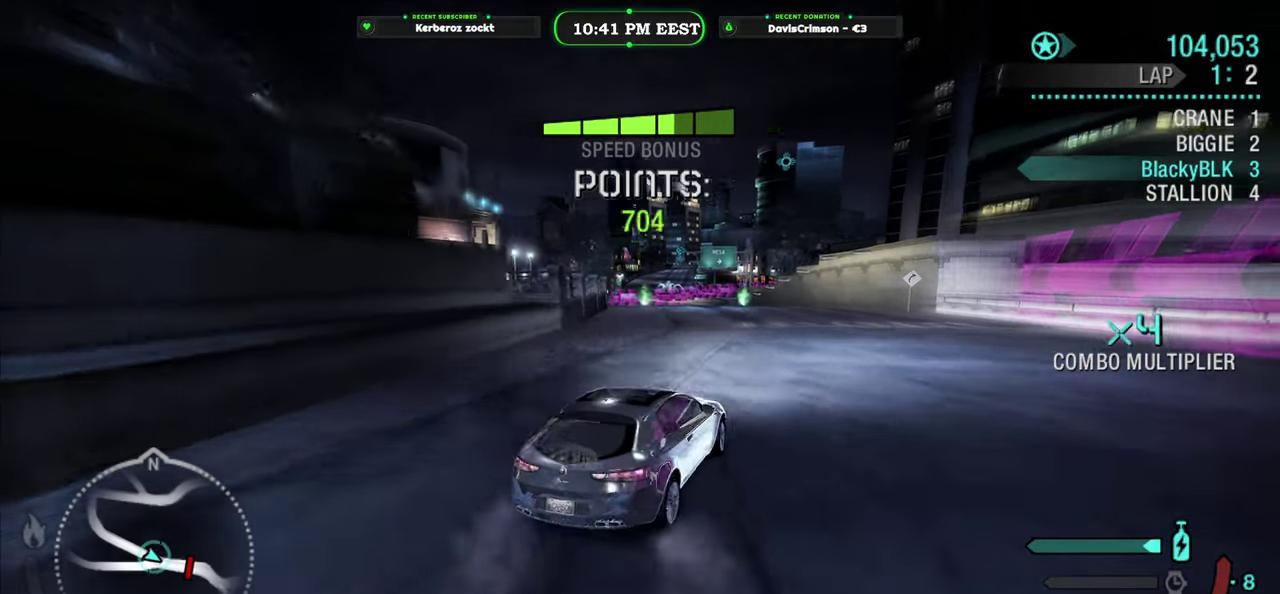
{"buttons": ["R2"], "left_stick": "left", "right_stick": "center", "events": [[117, "left_stick", "left"]]}
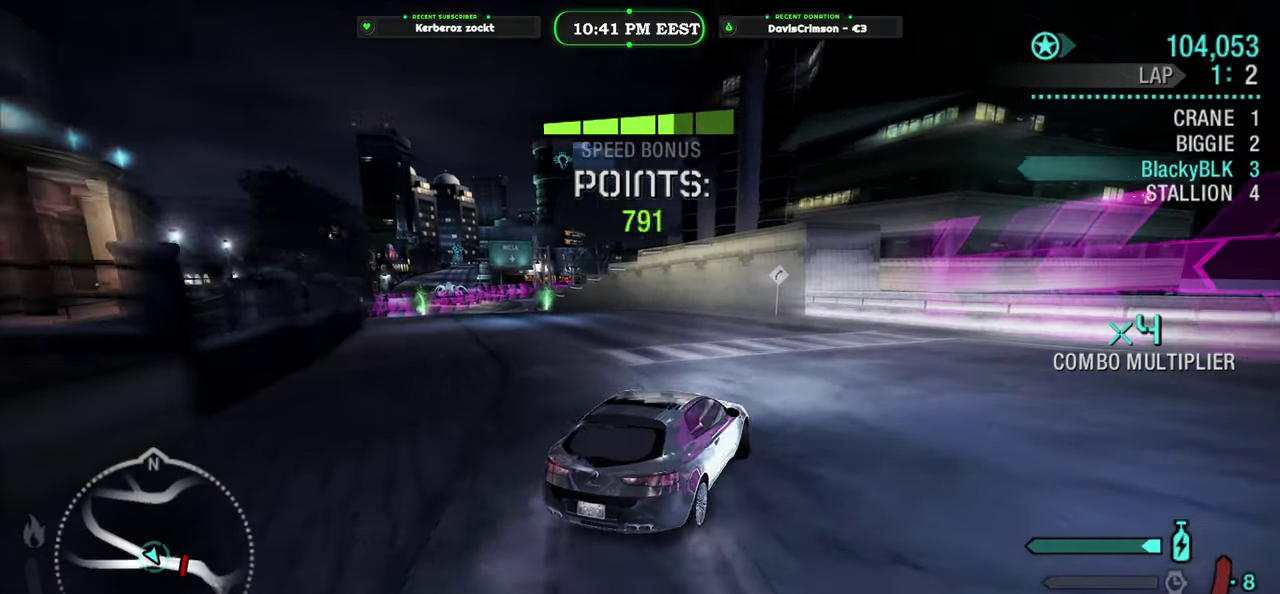
{"buttons": ["R2"], "left_stick": "left", "right_stick": "center", "events": []}
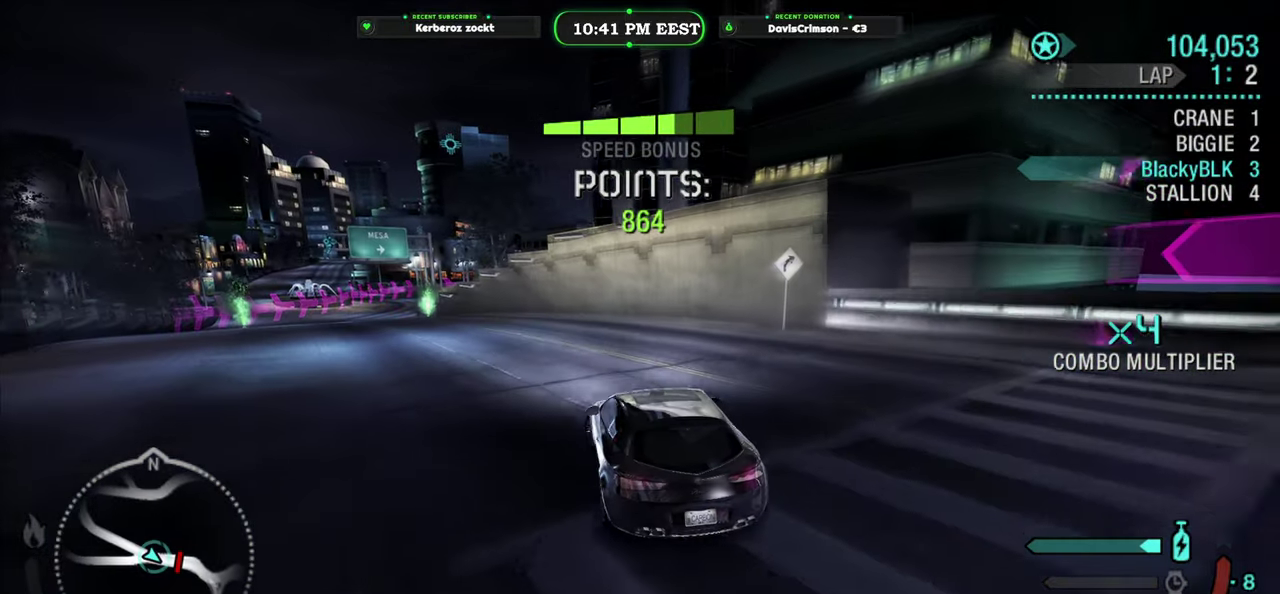
{"buttons": ["R2"], "left_stick": "center", "right_stick": "center", "events": [[233, "left_stick", "center"]]}
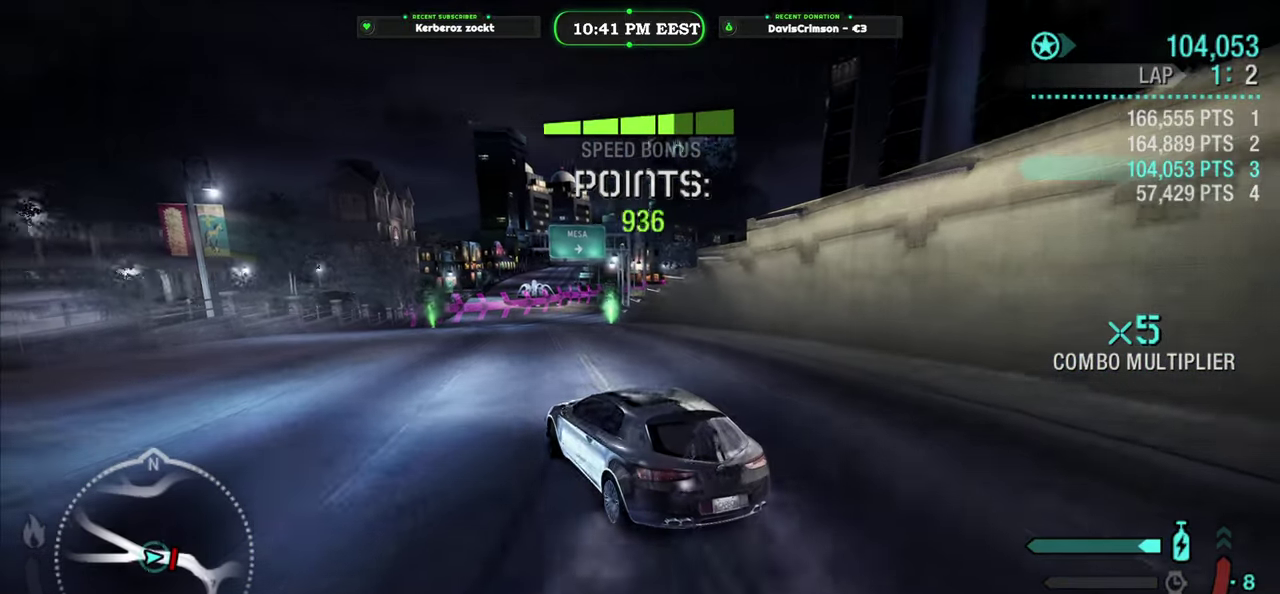
{"buttons": ["R2"], "left_stick": "right", "right_stick": "center", "events": [[300, "left_stick", "right"]]}
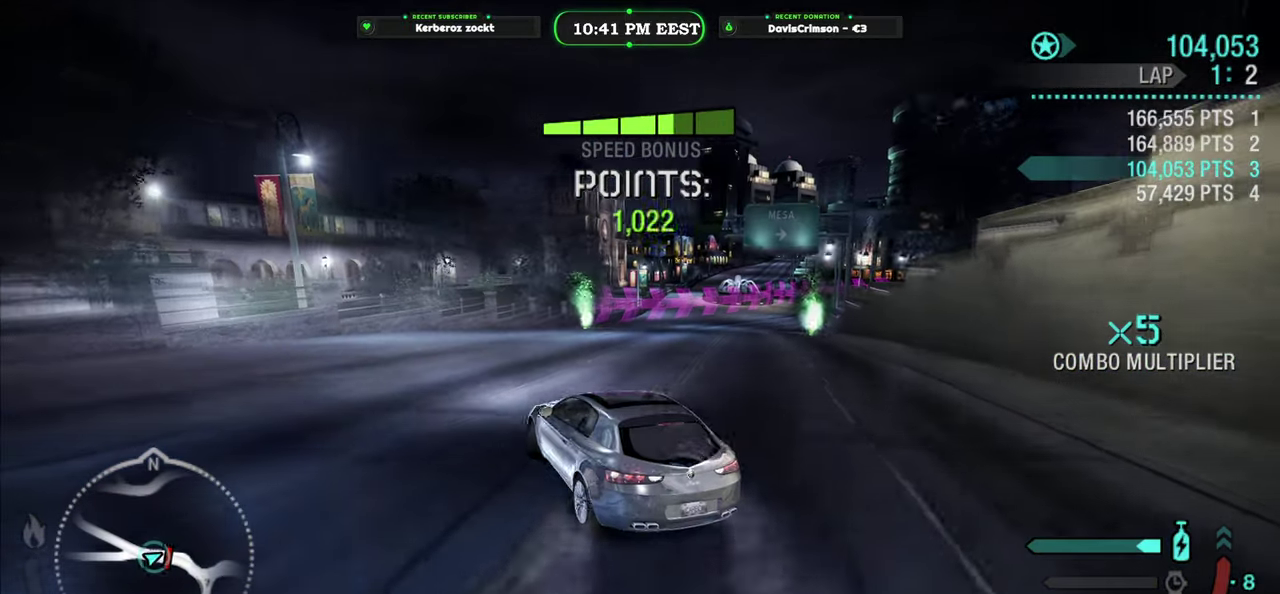
{"buttons": ["R2"], "left_stick": "right", "right_stick": "center", "events": []}
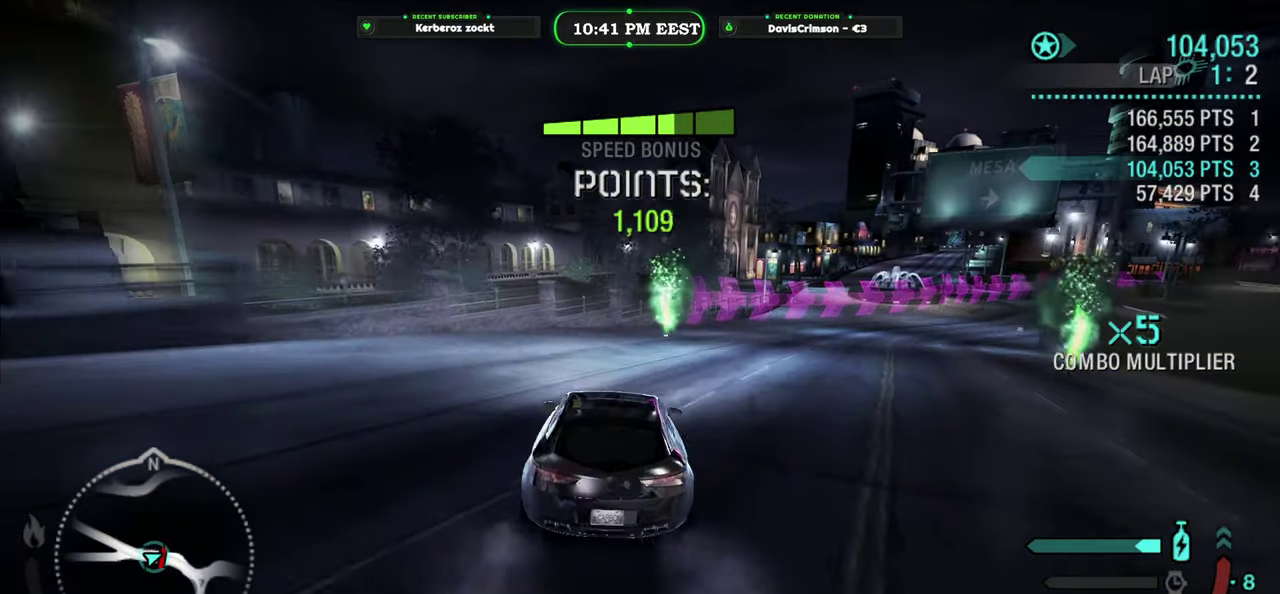
{"buttons": ["R2"], "left_stick": "center", "right_stick": "center", "events": [[450, "left_stick", "center"]]}
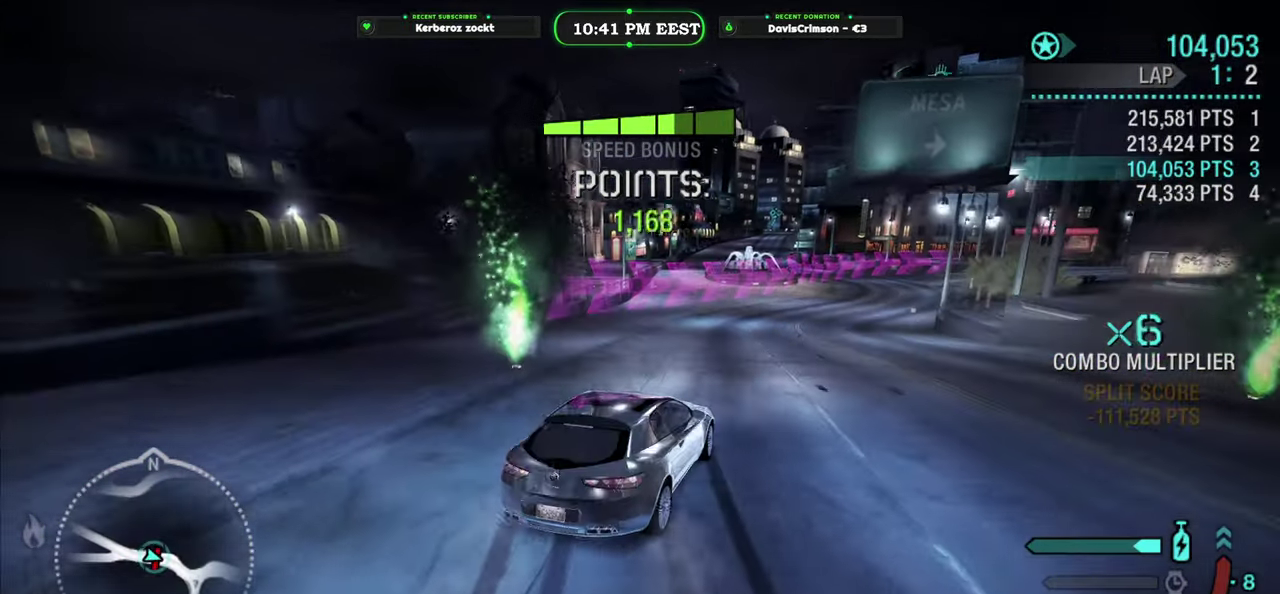
{"buttons": ["R2"], "left_stick": "left", "right_stick": "center", "events": [[483, "left_stick", "left"]]}
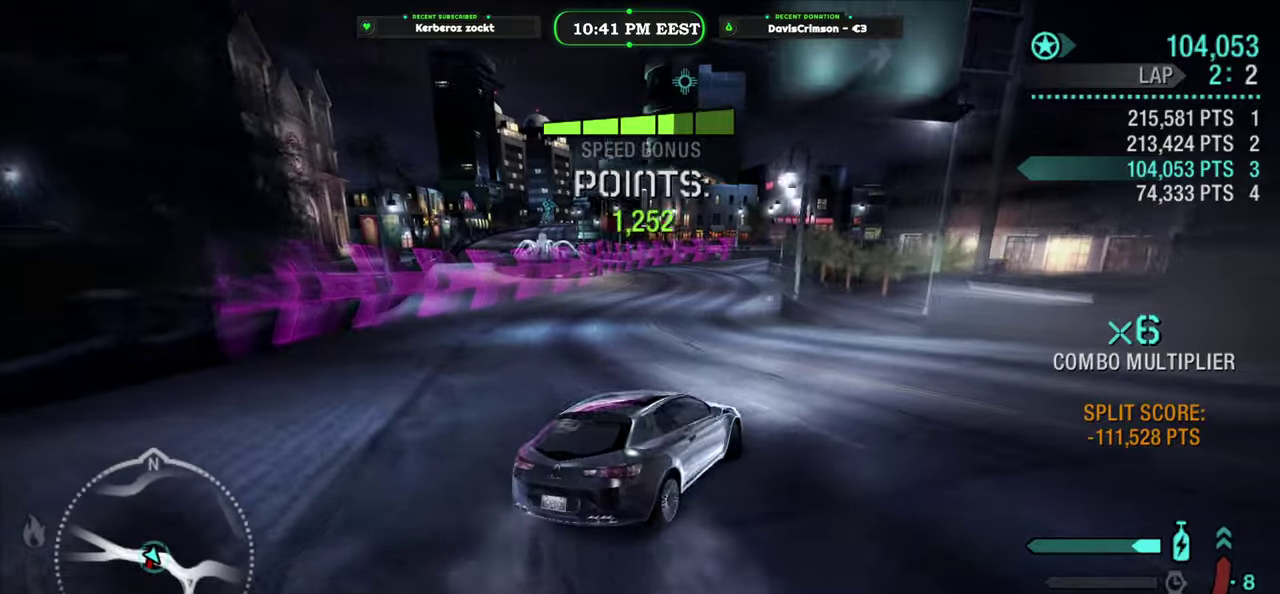
{"buttons": ["R2"], "left_stick": "center", "right_stick": "center", "events": [[333, "left_stick", "center"]]}
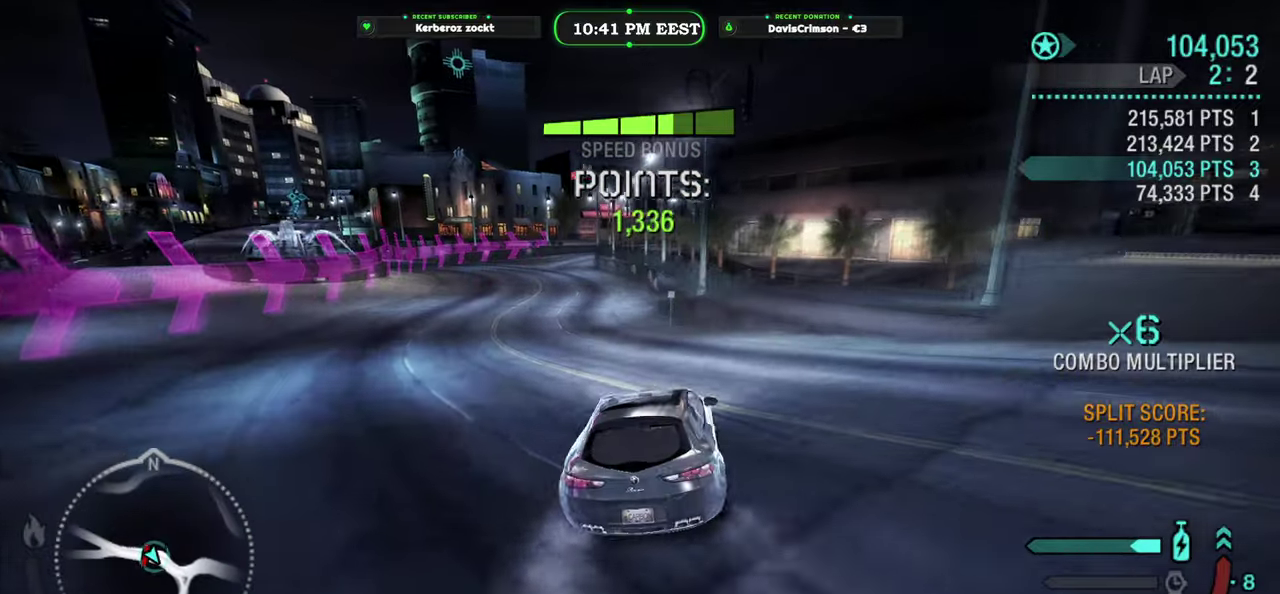
{"buttons": ["Y", "R2"], "left_stick": "center", "right_stick": "center", "events": [[100, "left_stick", "left"], [167, "Y", "down"], [250, "left_stick", "center"]]}
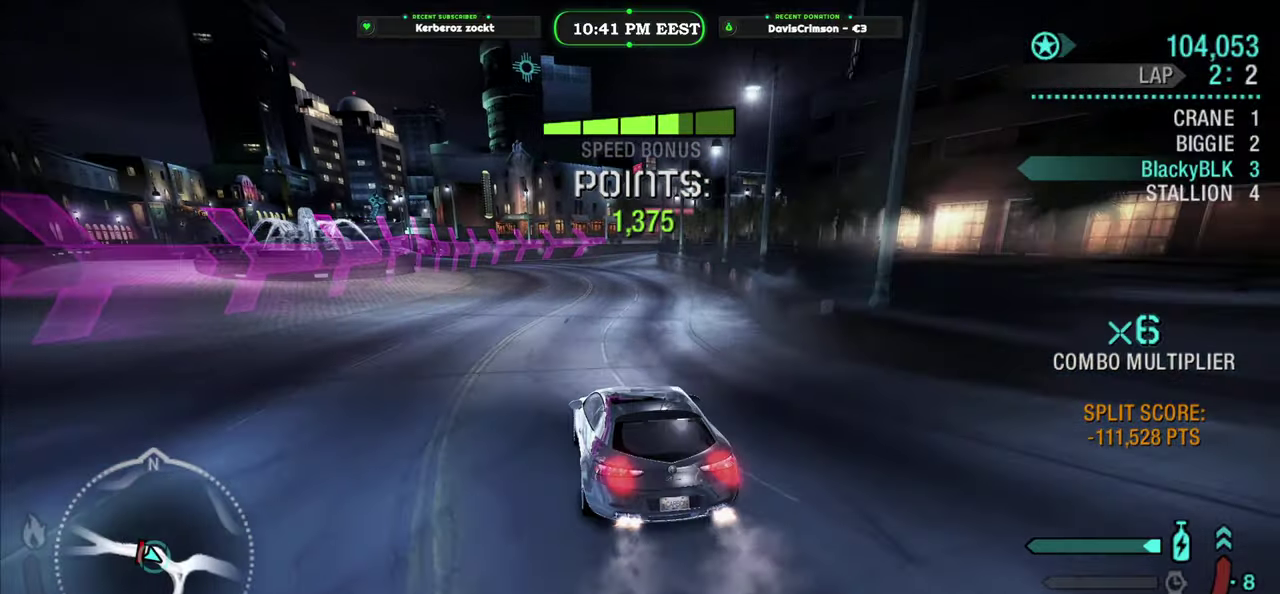
{"buttons": ["Y", "R2"], "left_stick": "center", "right_stick": "center", "events": []}
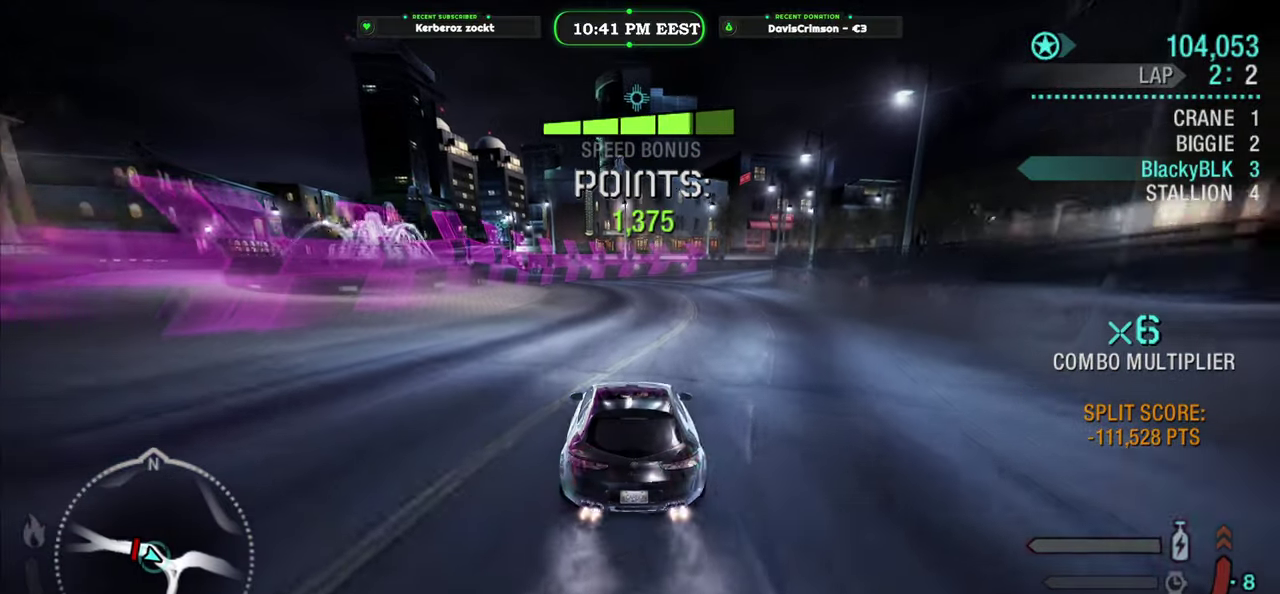
{"buttons": ["R2"], "left_stick": "center", "right_stick": "center", "events": [[267, "Y", "up"]]}
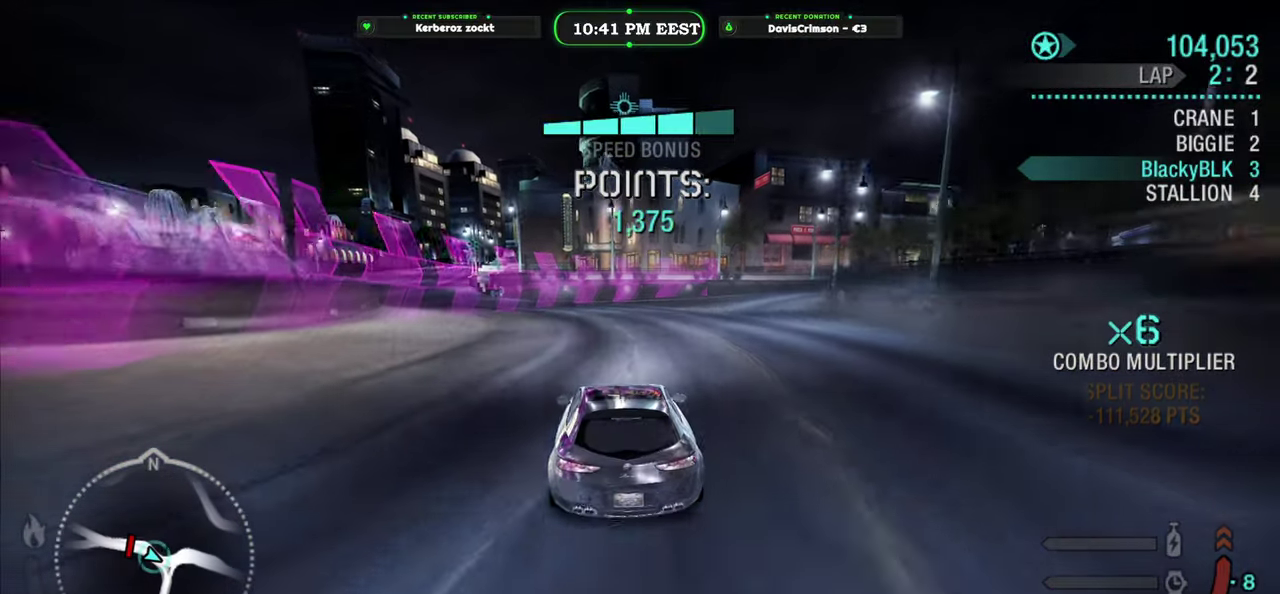
{"buttons": ["R2"], "left_stick": "right", "right_stick": "center", "events": [[83, "left_stick", "right"]]}
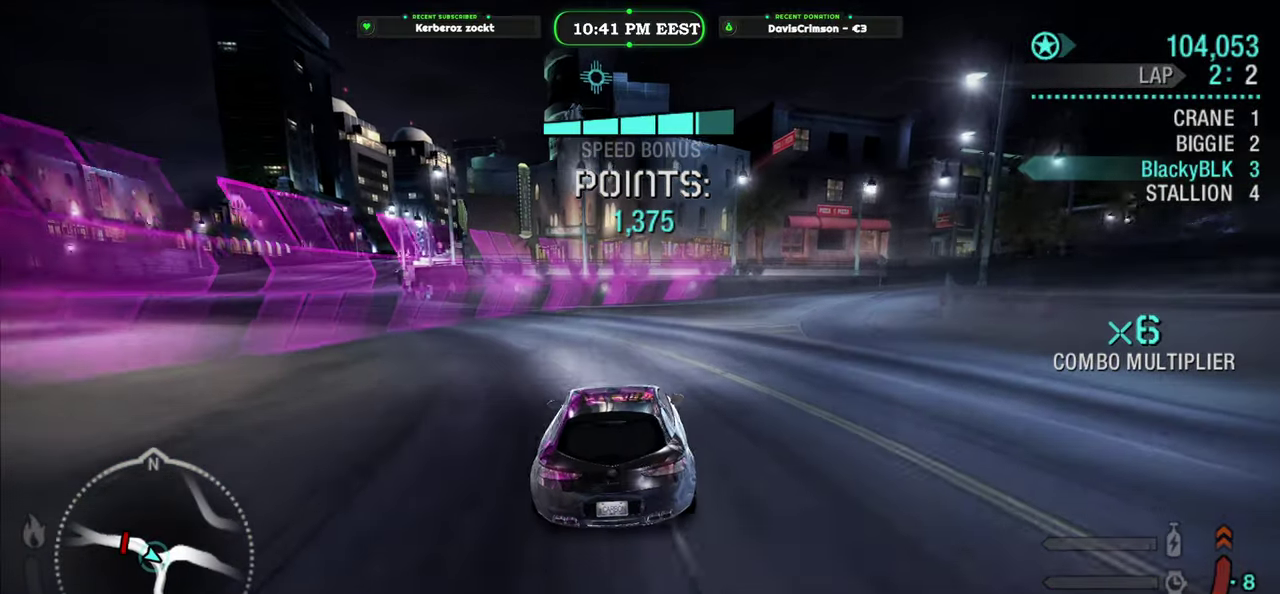
{"buttons": [], "left_stick": "right", "right_stick": "center", "events": [[433, "R2", "up"]]}
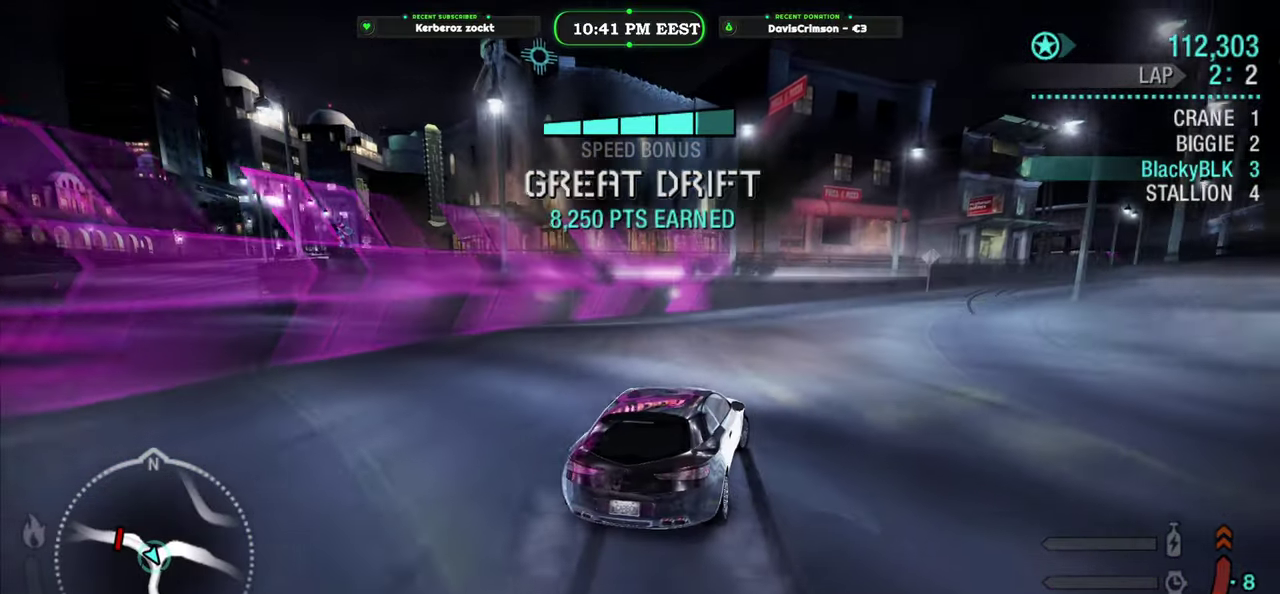
{"buttons": [], "left_stick": "right", "right_stick": "center", "events": []}
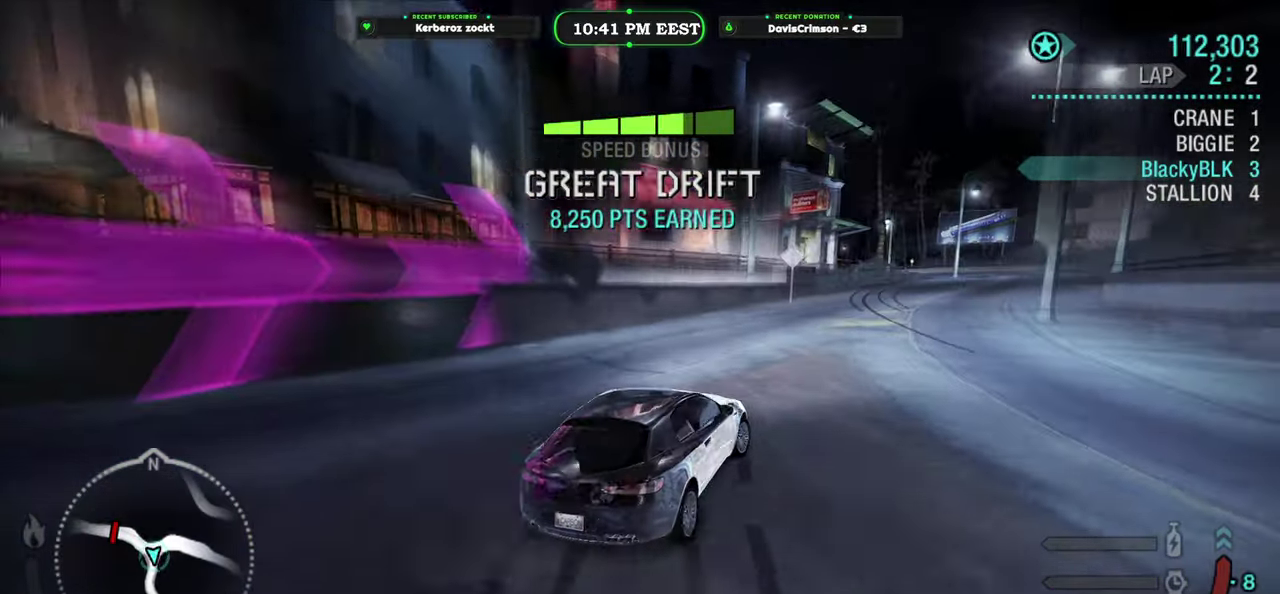
{"buttons": ["R2"], "left_stick": "center", "right_stick": "center", "events": [[133, "R2", "down"], [300, "left_stick", "center"]]}
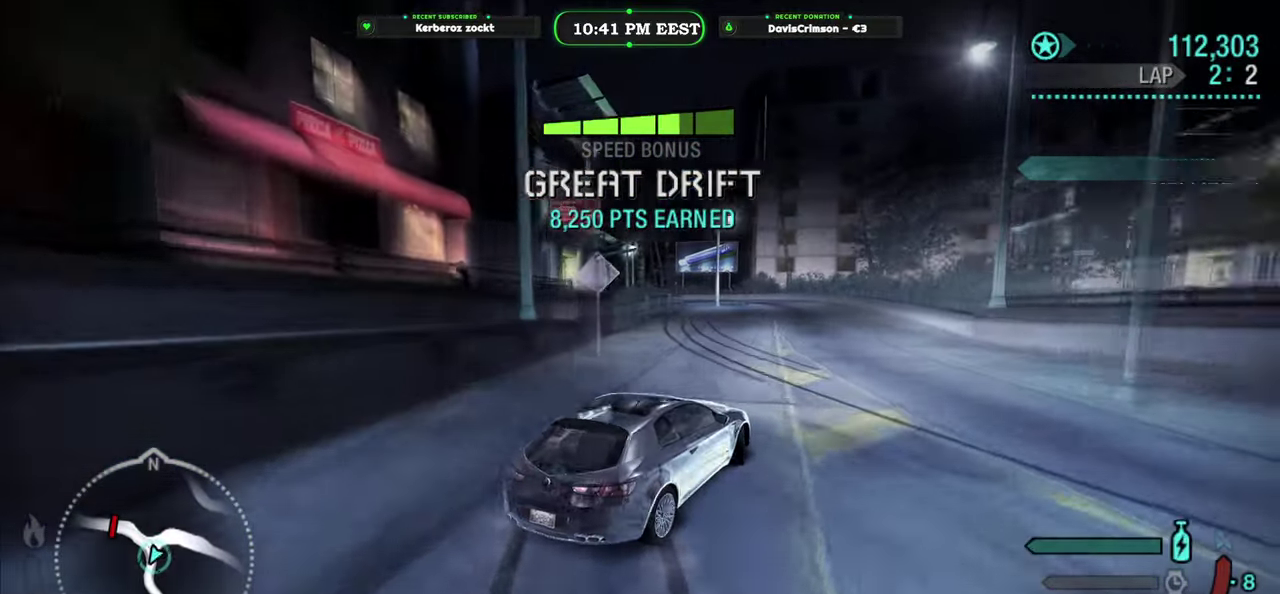
{"buttons": ["R2"], "left_stick": "left", "right_stick": "center", "events": [[250, "left_stick", "left"]]}
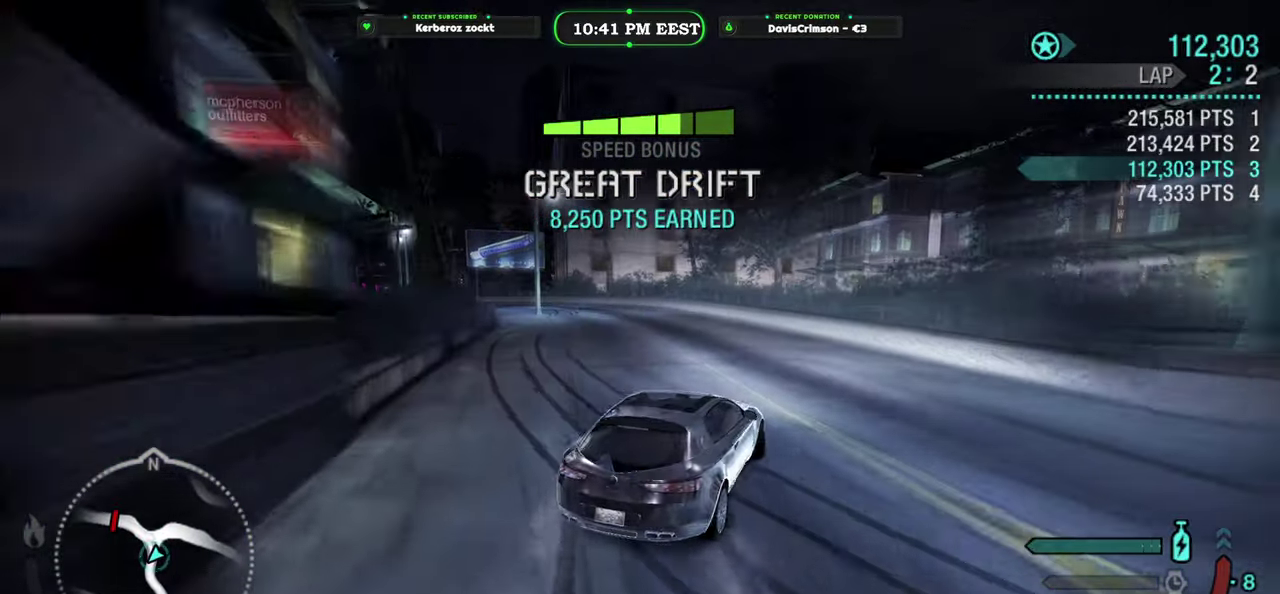
{"buttons": ["R2"], "left_stick": "left", "right_stick": "center", "events": [[133, "left_stick", "center"], [317, "left_stick", "left"]]}
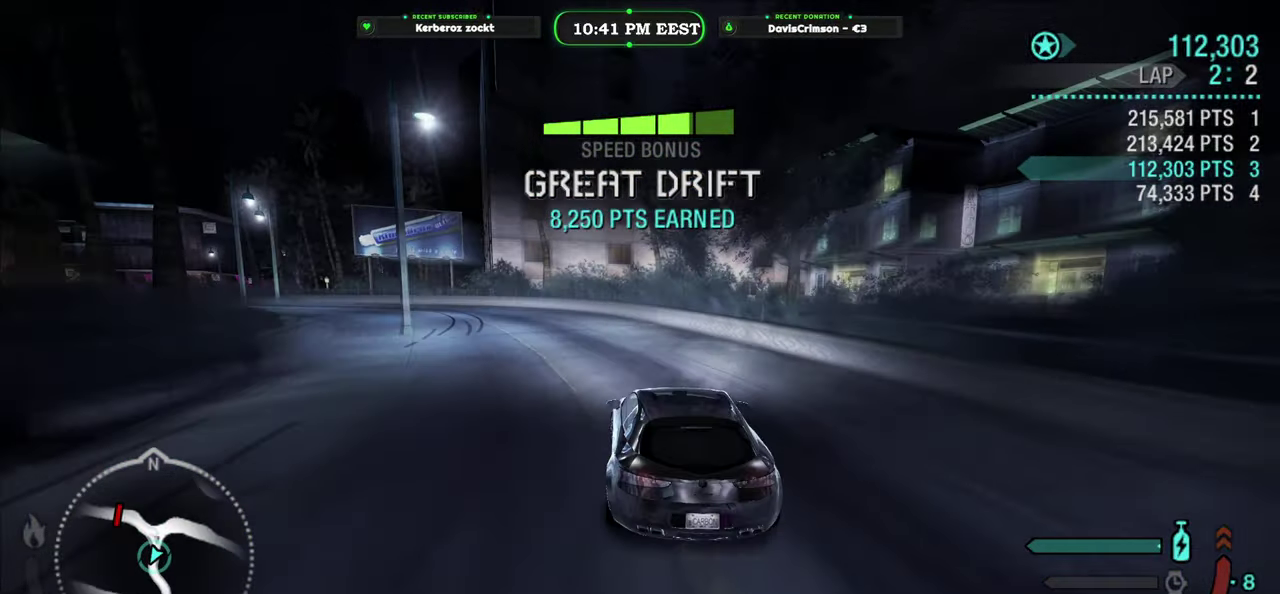
{"buttons": ["R2"], "left_stick": "center", "right_stick": "center", "events": [[467, "left_stick", "center"]]}
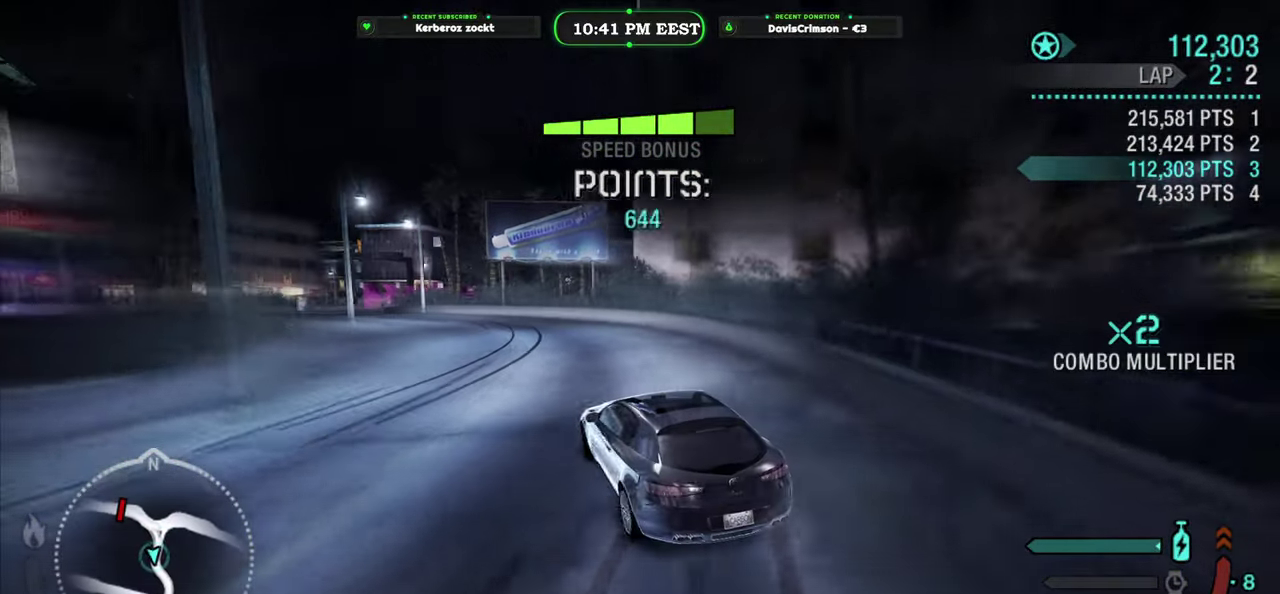
{"buttons": ["R2"], "left_stick": "left", "right_stick": "center", "events": [[383, "left_stick", "left"]]}
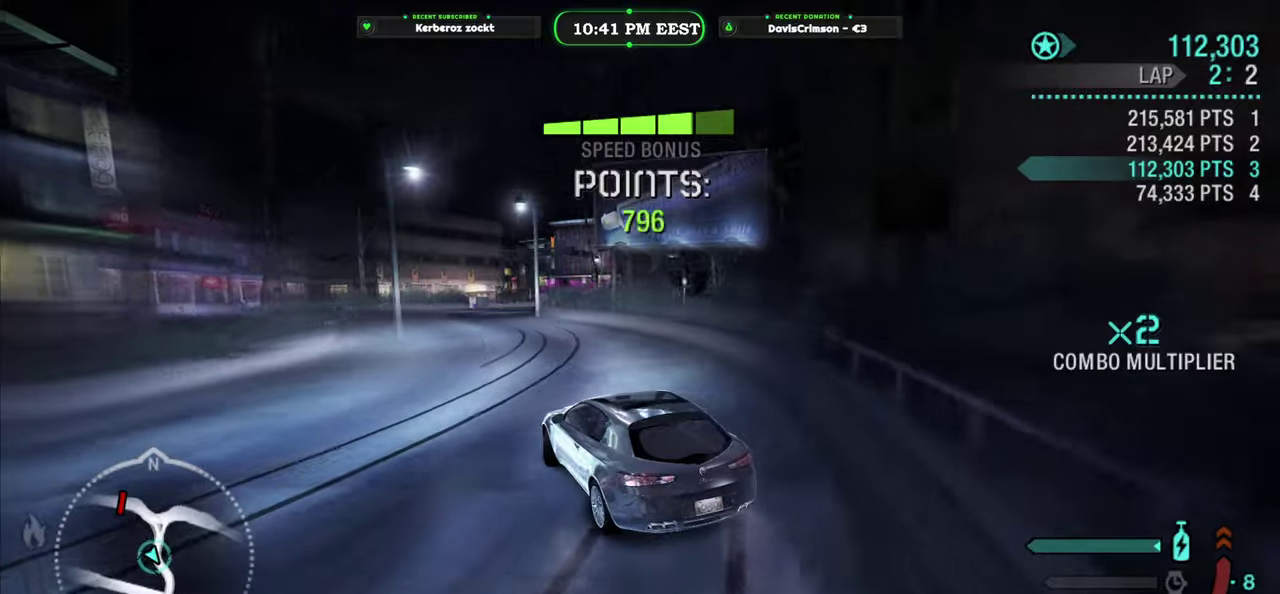
{"buttons": ["R2"], "left_stick": "center", "right_stick": "center", "events": [[117, "left_stick", "center"]]}